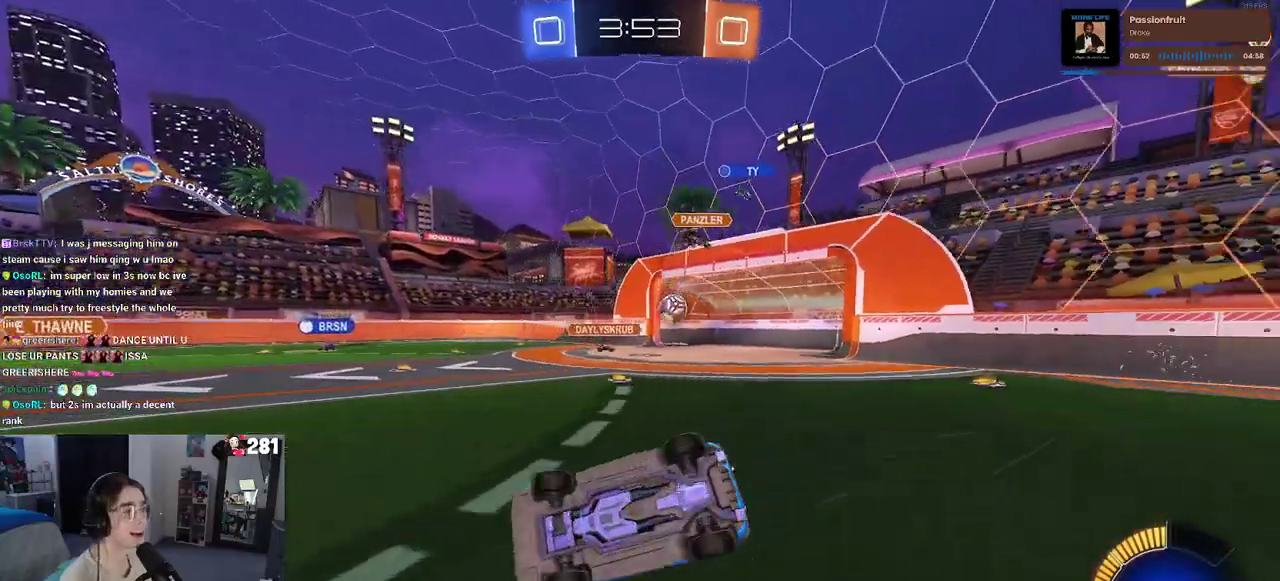
Gameplay with a controller (PlayStation layout); each line is a JSON object with the inputs held at the frame after it. "events" lists button and stick changes between this image and that frame as [ms after this image, input, new state], when the widget could be followed in between. This overlay highlights the sticks when they move; stick clicks (L3 R3) are not distinguishable. Not read: R1.
{"buttons": ["R2"], "left_stick": "center", "right_stick": "center", "events": [[67, "R2", "down"], [183, "SQUARE", "up"], [200, "left_stick", "center"]]}
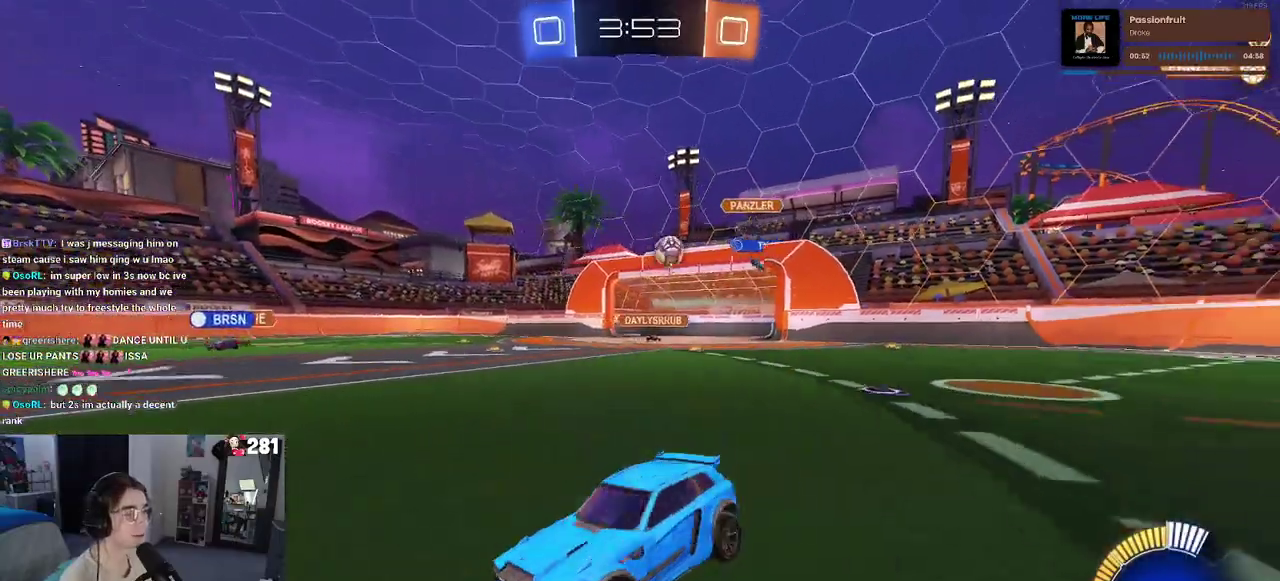
{"buttons": ["R2"], "left_stick": "center", "right_stick": "center", "events": [[133, "left_stick", "left"], [317, "left_stick", "center"]]}
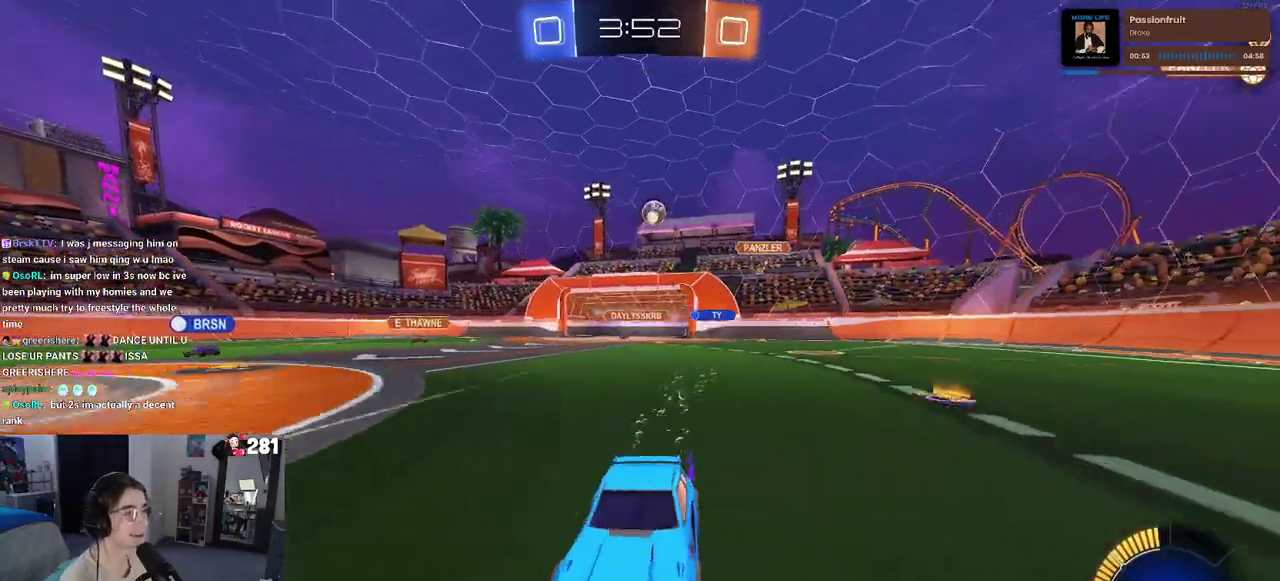
{"buttons": ["R2"], "left_stick": "left", "right_stick": "center", "events": [[417, "left_stick", "left"]]}
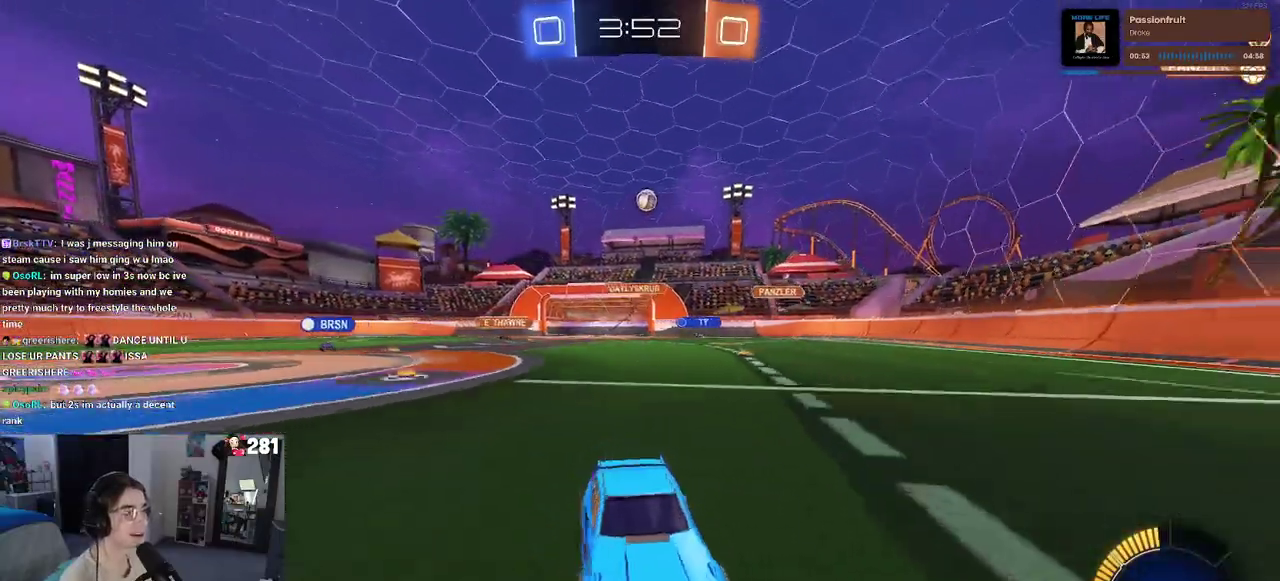
{"buttons": ["R2"], "left_stick": "center", "right_stick": "center", "events": [[33, "left_stick", "center"]]}
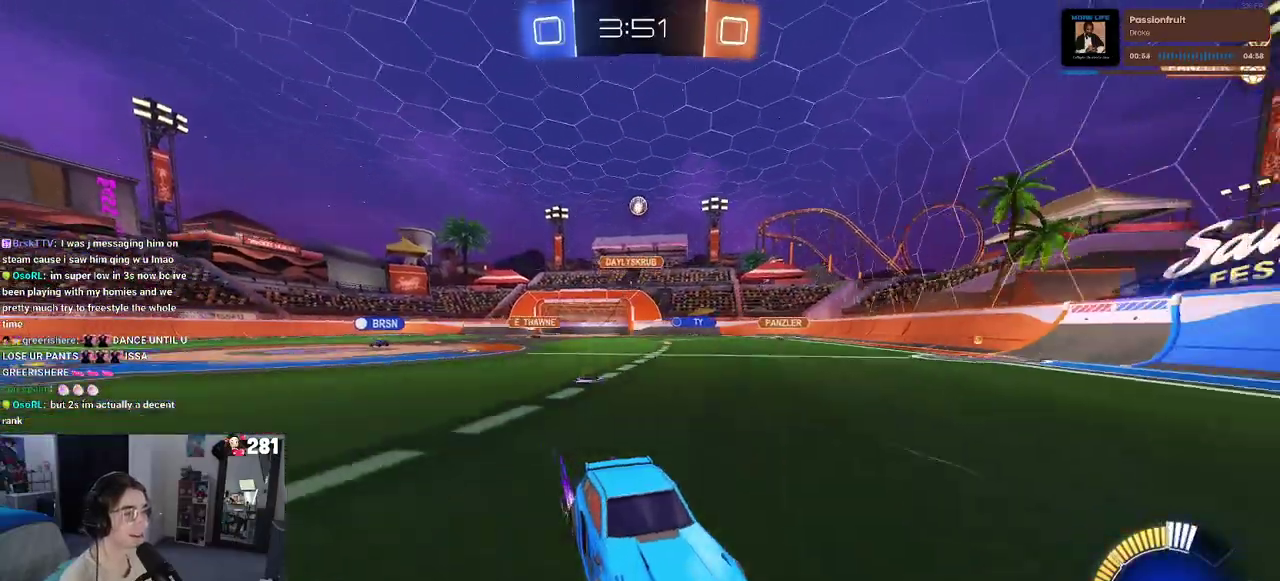
{"buttons": ["SQUARE", "R2"], "left_stick": "left", "right_stick": "center", "events": [[383, "left_stick", "left"], [483, "SQUARE", "down"]]}
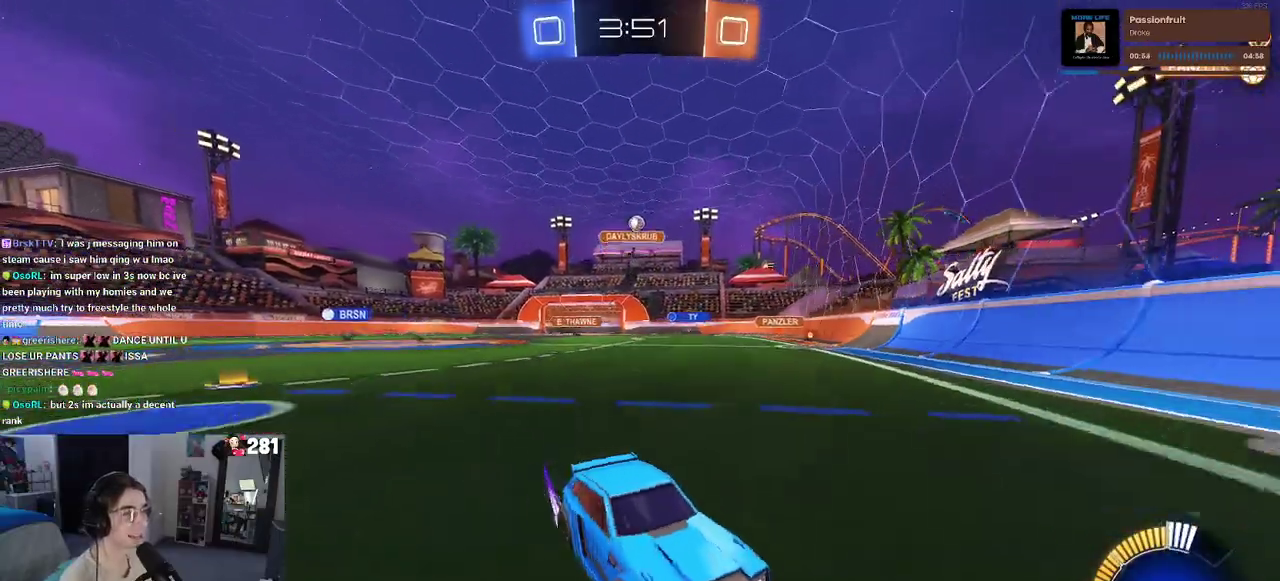
{"buttons": ["R2"], "left_stick": "left", "right_stick": "center", "events": [[100, "SQUARE", "up"], [300, "left_stick", "up-left"], [433, "left_stick", "left"]]}
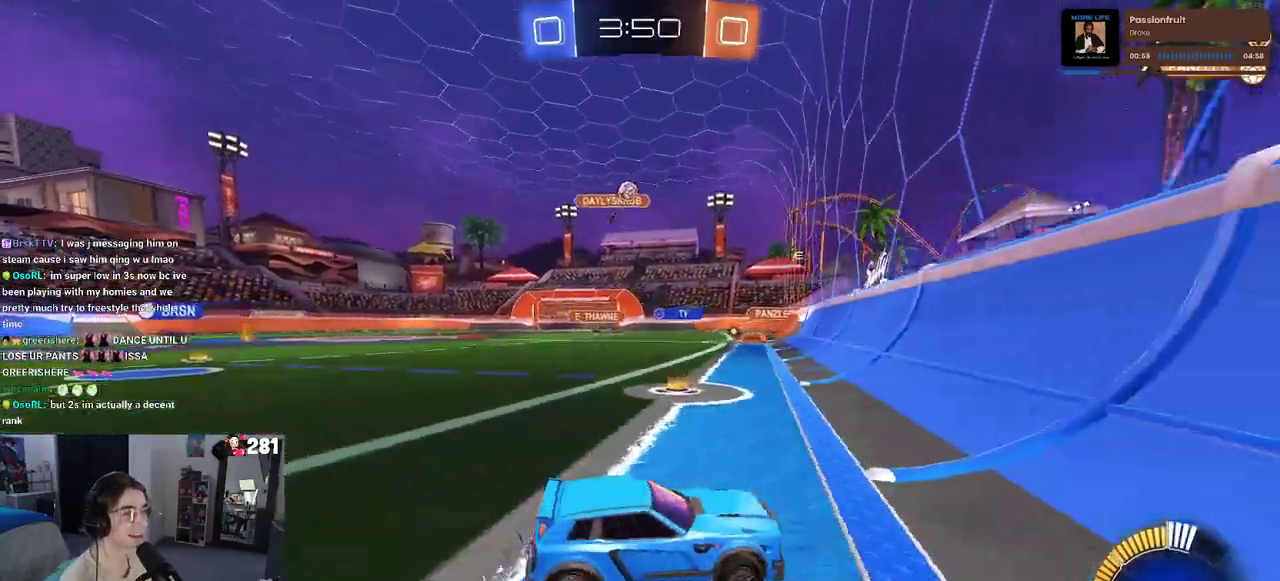
{"buttons": ["R2"], "left_stick": "center", "right_stick": "center", "events": [[250, "left_stick", "center"]]}
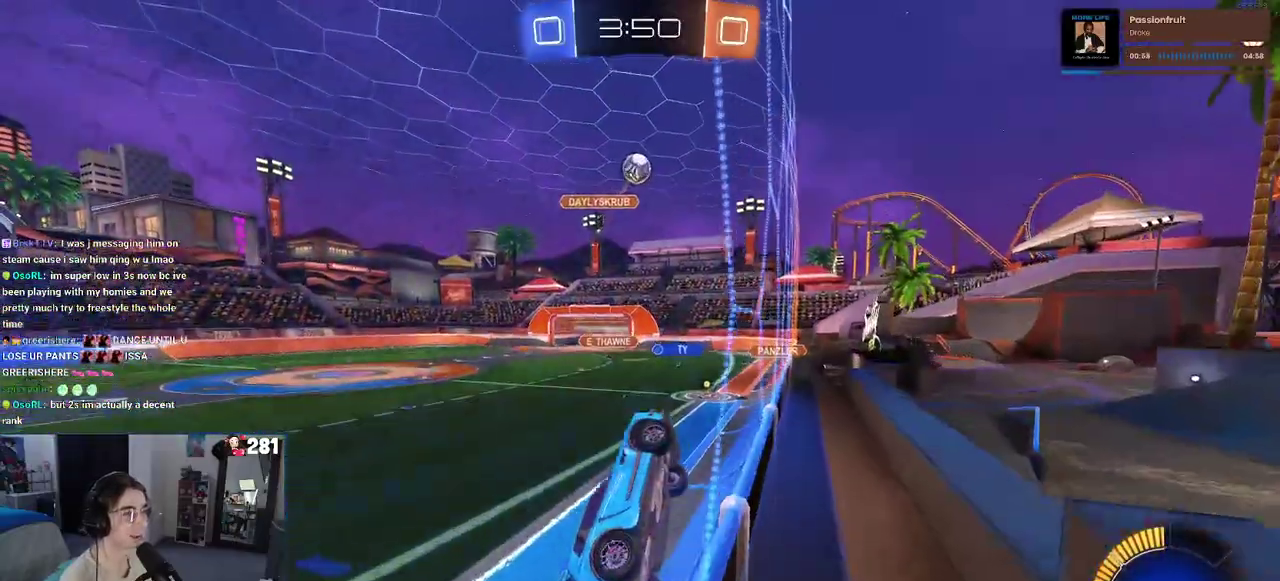
{"buttons": ["R2"], "left_stick": "up-left", "right_stick": "center", "events": [[133, "left_stick", "right"], [267, "left_stick", "center"], [333, "left_stick", "up-left"]]}
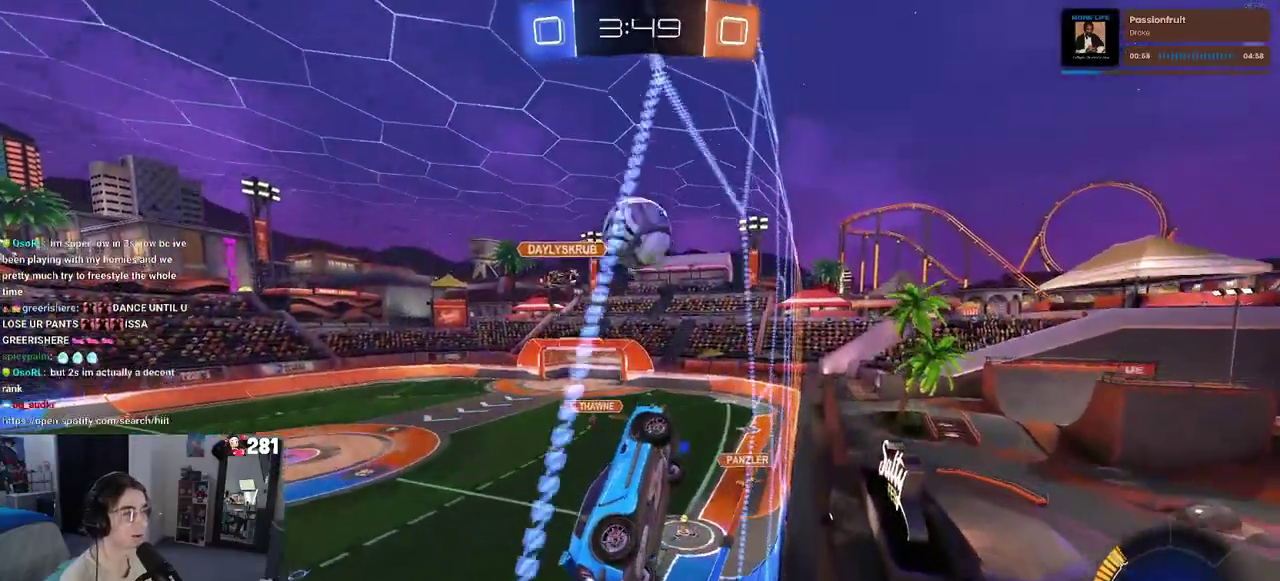
{"buttons": ["R2"], "left_stick": "down", "right_stick": "center", "events": [[17, "CROSS", "down"], [100, "CROSS", "up"], [167, "CROSS", "down"], [250, "left_stick", "down"], [317, "CROSS", "up"]]}
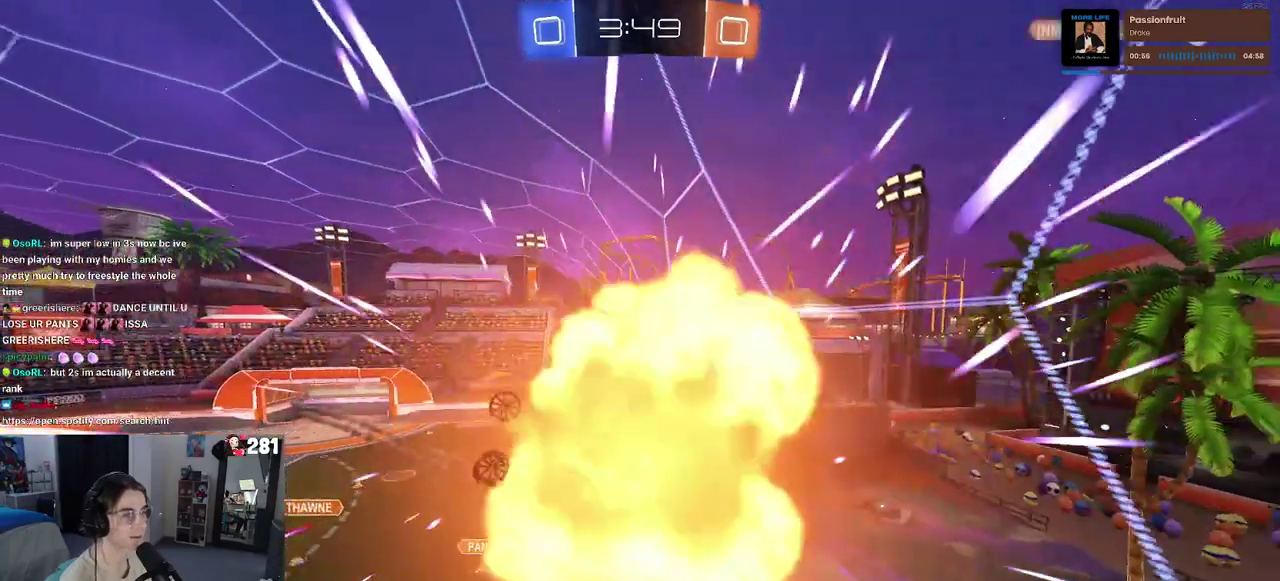
{"buttons": [], "left_stick": "center", "right_stick": "center", "events": [[167, "left_stick", "center"], [233, "R2", "up"]]}
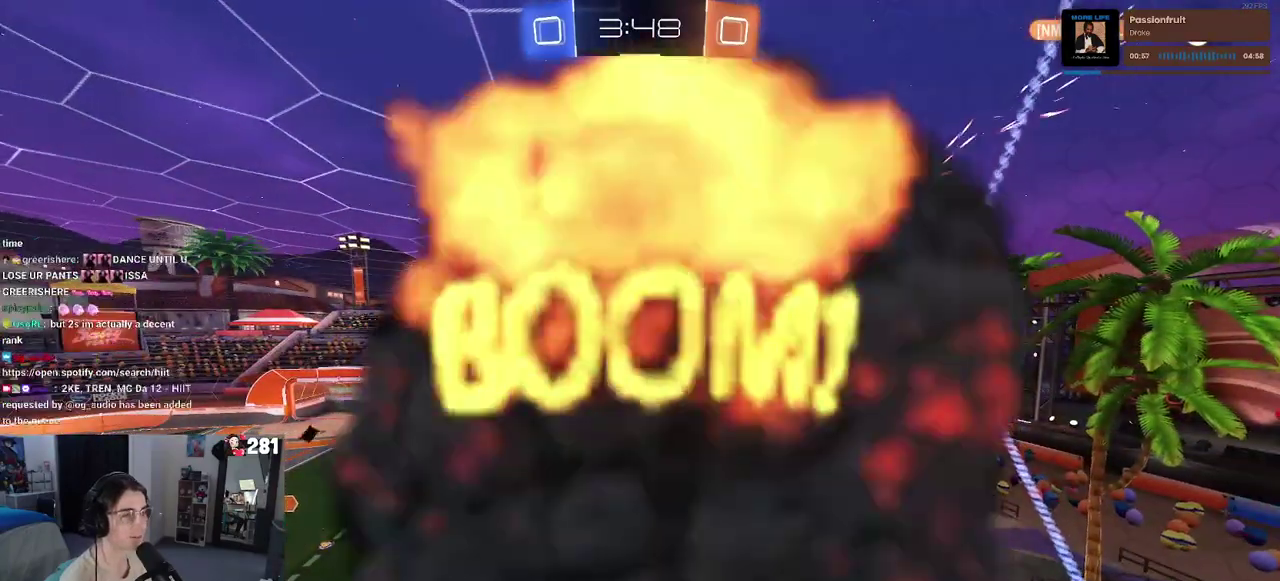
{"buttons": [], "left_stick": "center", "right_stick": "center", "events": []}
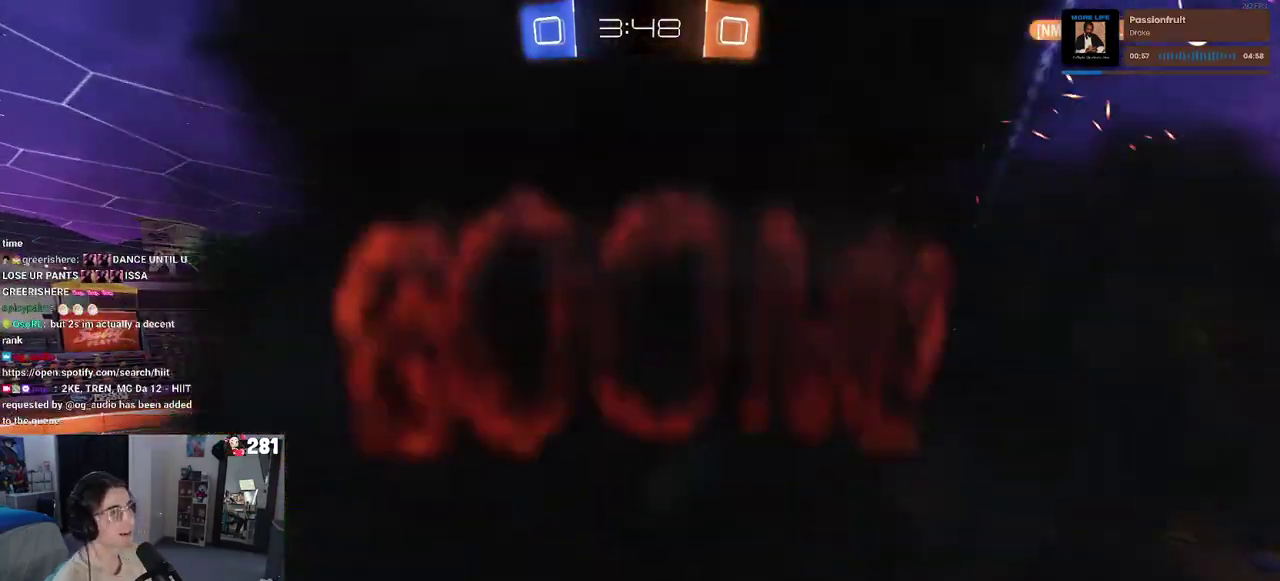
{"buttons": [], "left_stick": "center", "right_stick": "center", "events": []}
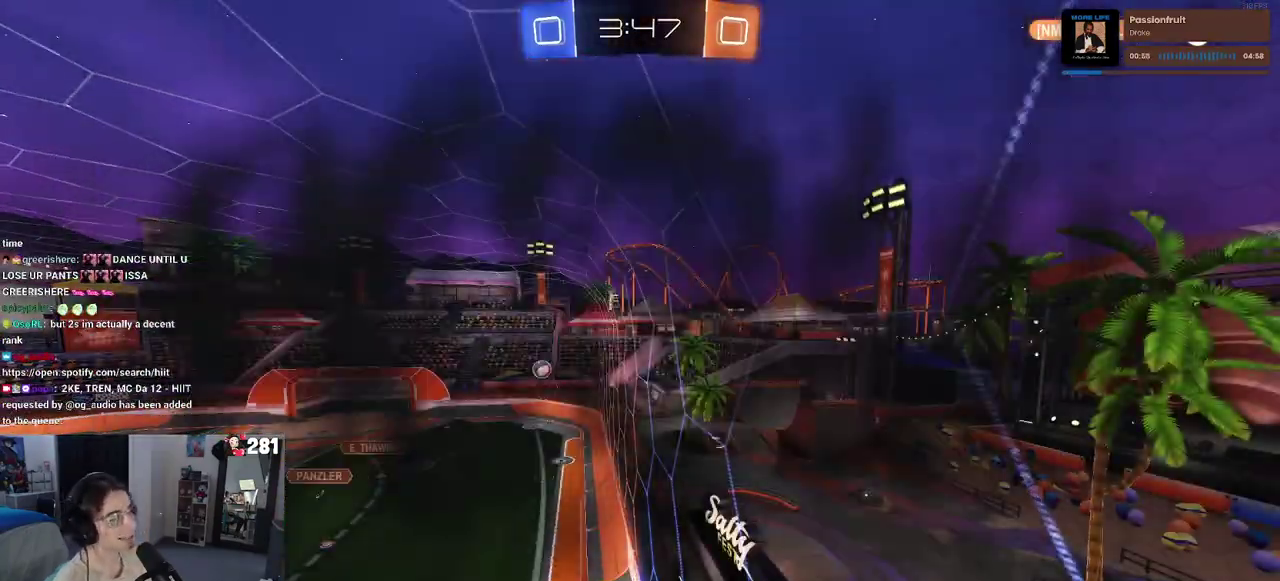
{"buttons": ["R2"], "left_stick": "center", "right_stick": "center", "events": [[500, "R2", "down"]]}
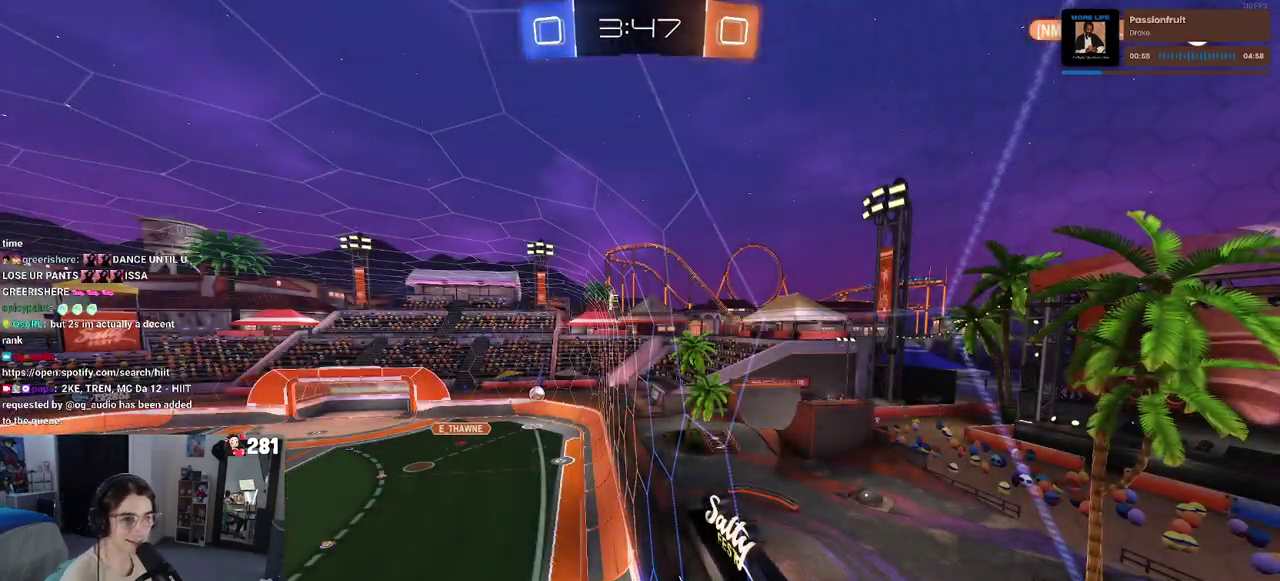
{"buttons": ["R2"], "left_stick": "center", "right_stick": "center", "events": []}
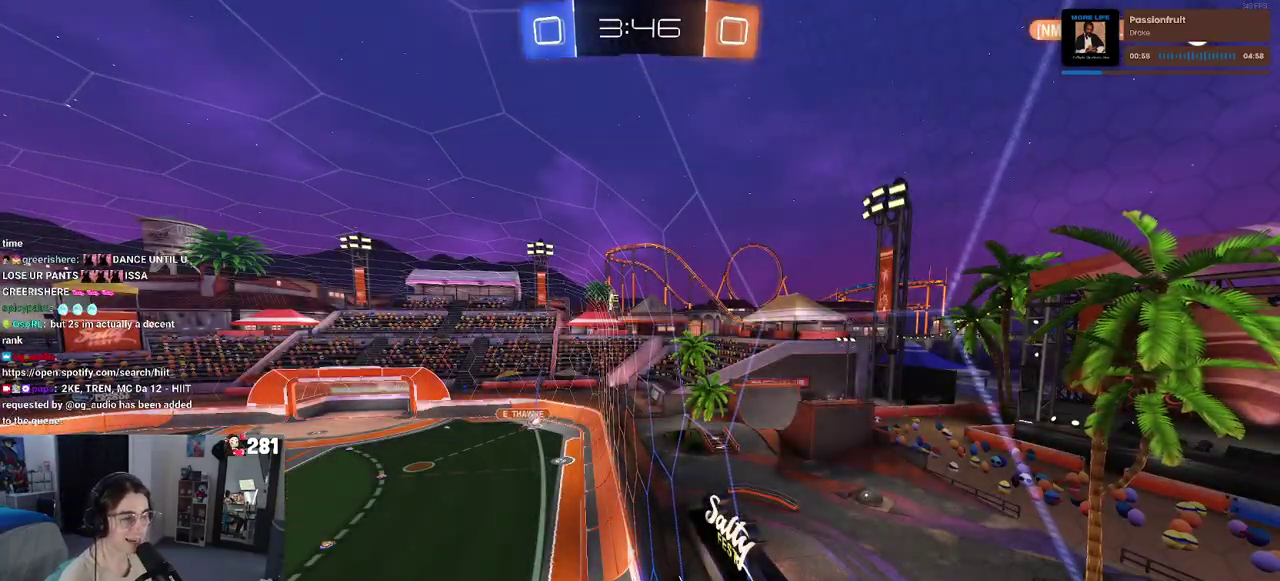
{"buttons": ["R2"], "left_stick": "right", "right_stick": "center", "events": [[433, "left_stick", "right"]]}
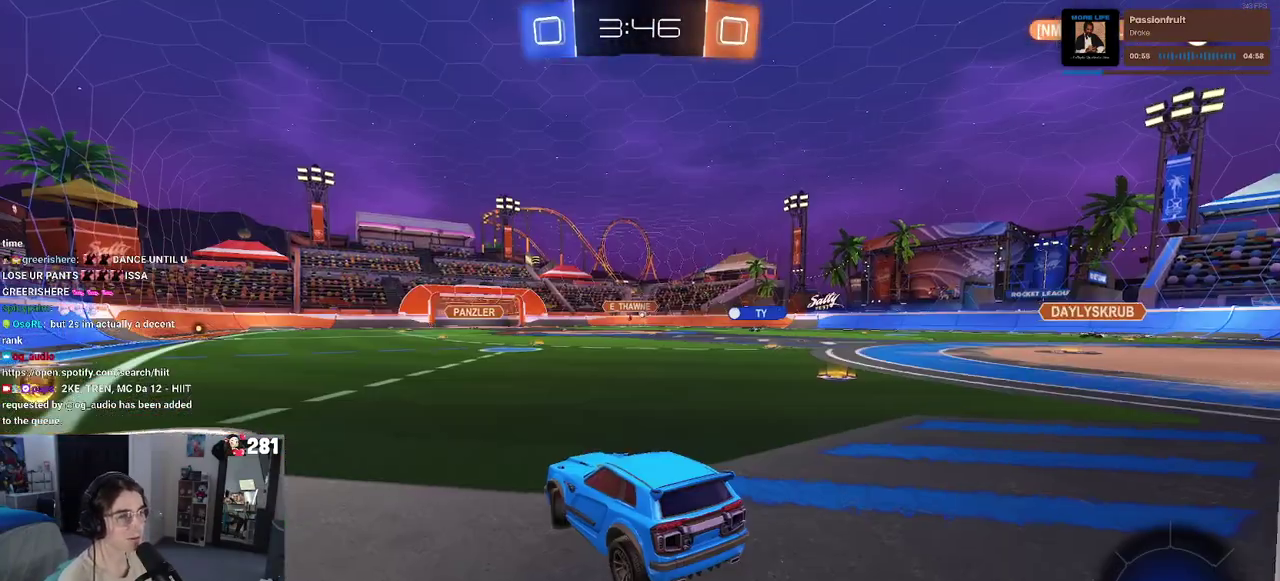
{"buttons": ["R2"], "left_stick": "left", "right_stick": "center", "events": [[83, "left_stick", "up-right"], [333, "left_stick", "up-left"], [383, "left_stick", "left"]]}